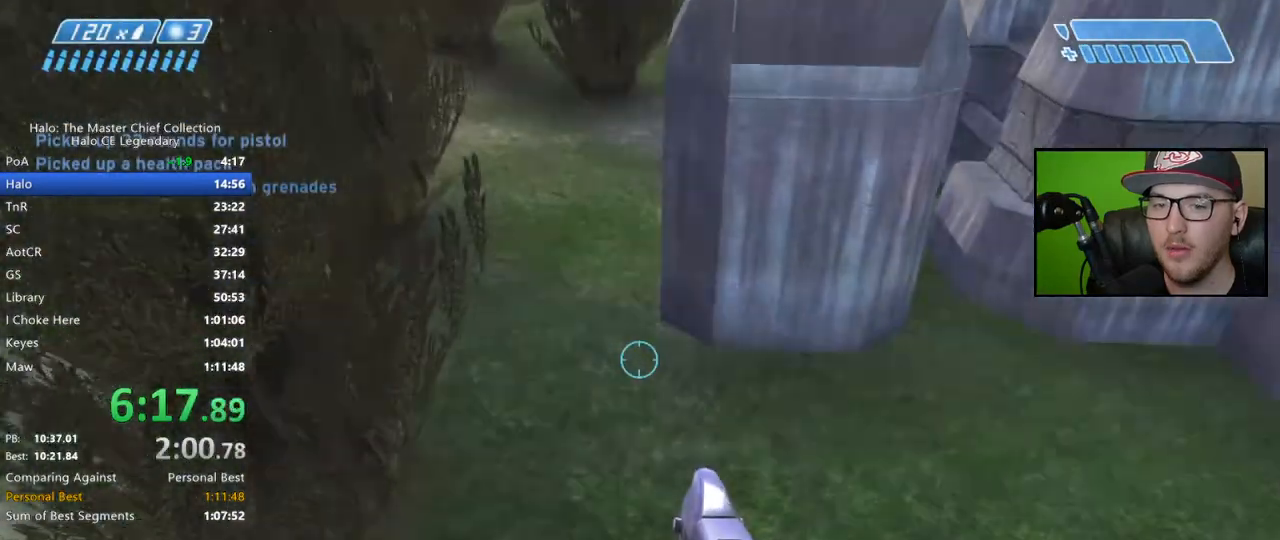
Gameplay with a controller (Xbox layout); each line is a JSON object with the inputs held at the frame after it. "events" lists button and stick changes between this image and that frame as [ms after this image, input, new state], when the widget could be followed in between.
{"buttons": [], "left_stick": "up", "right_stick": "center", "events": []}
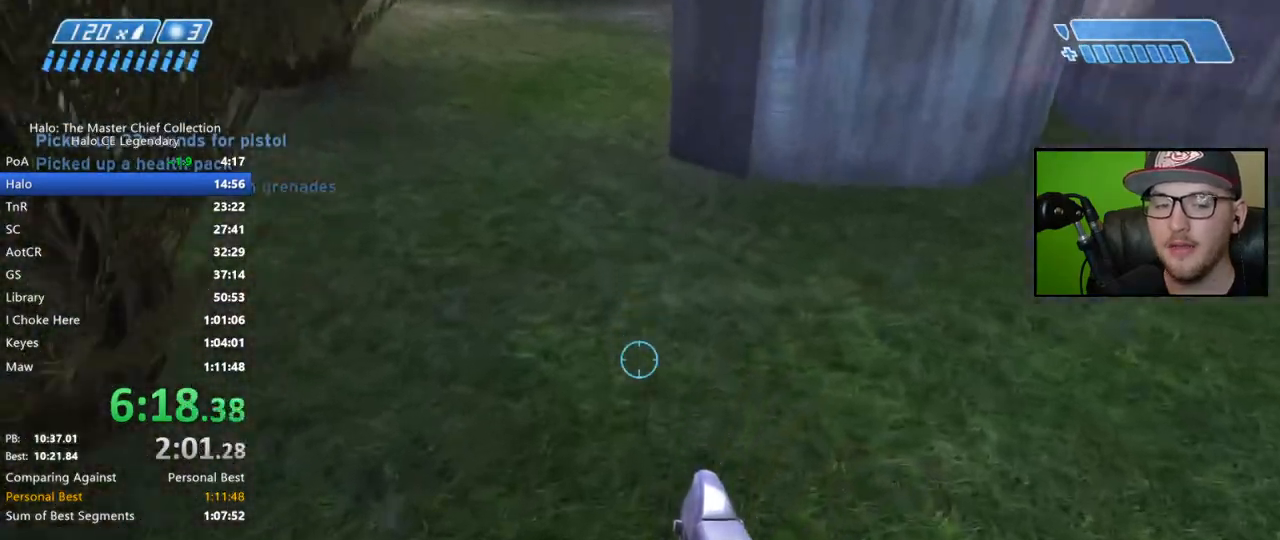
{"buttons": ["B"], "left_stick": "up", "right_stick": "center", "events": [[117, "L3", "down"], [117, "right_stick", "up"], [317, "L3", "up"], [400, "right_stick", "center"], [483, "B", "down"]]}
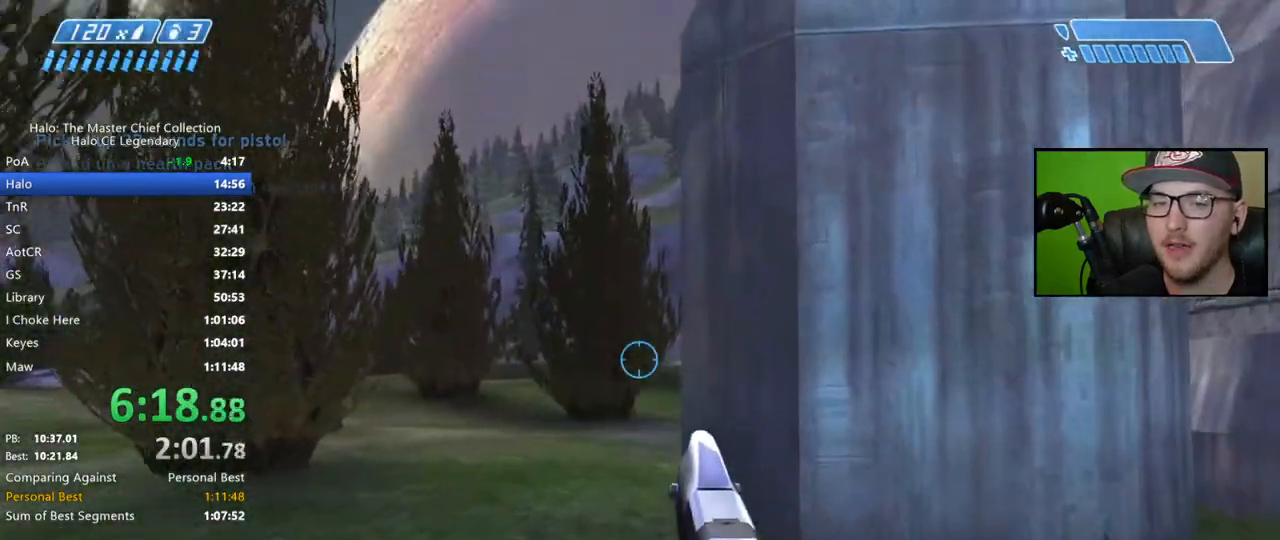
{"buttons": [], "left_stick": "up", "right_stick": "center", "events": [[83, "B", "up"], [133, "B", "down"], [200, "B", "up"], [333, "Y", "down"], [417, "Y", "up"]]}
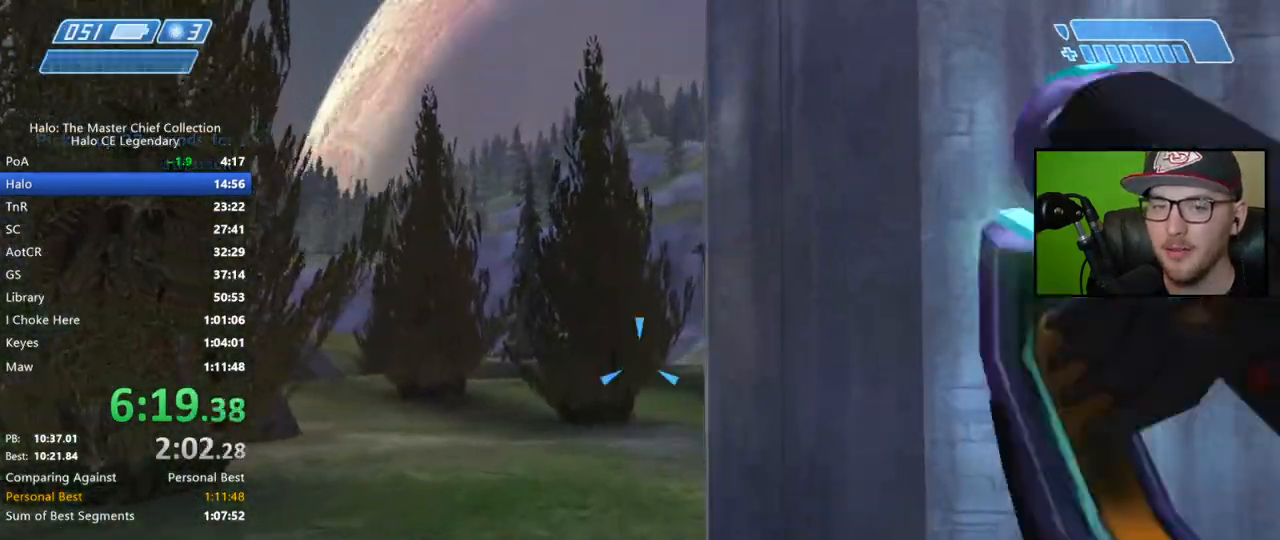
{"buttons": [], "left_stick": "up", "right_stick": "up", "events": [[67, "Y", "down"], [167, "Y", "up"], [450, "right_stick", "up"]]}
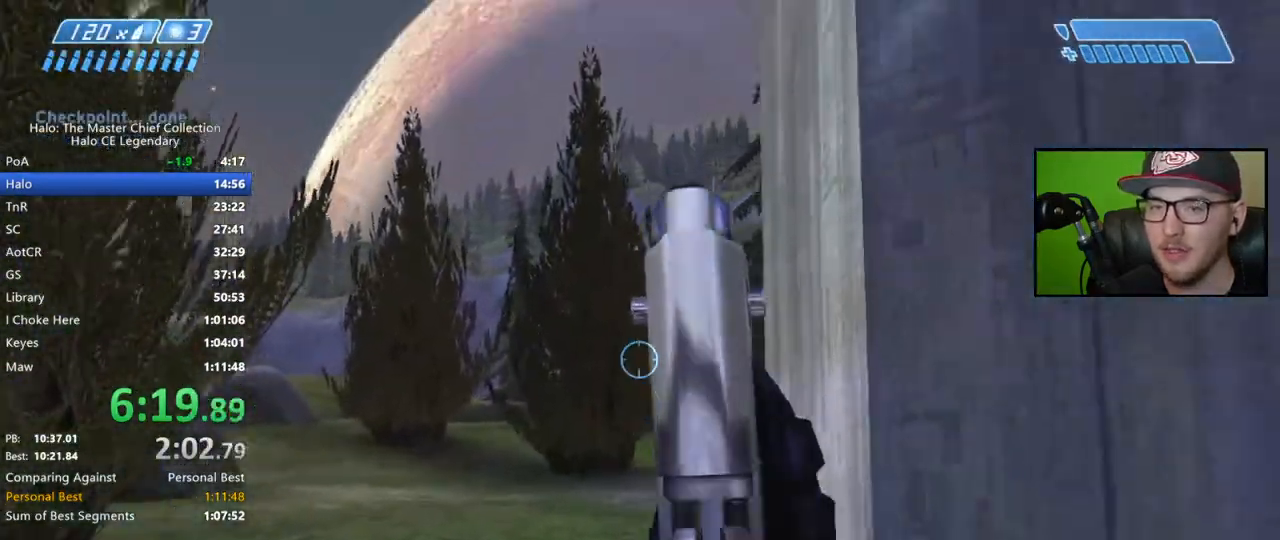
{"buttons": [], "left_stick": "up", "right_stick": "center", "events": [[283, "right_stick", "center"]]}
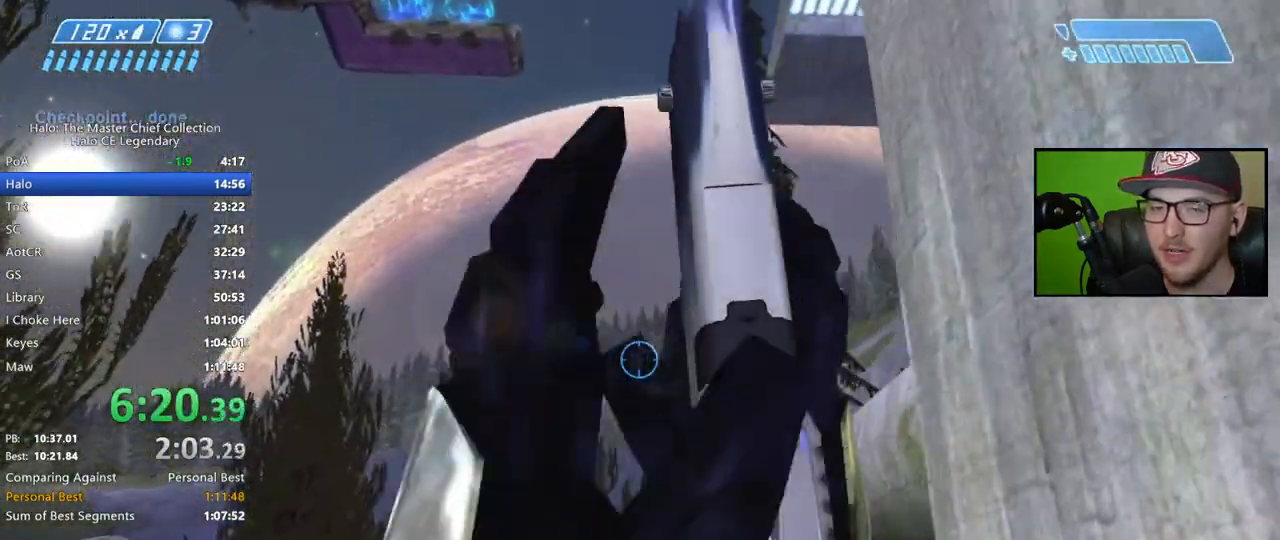
{"buttons": [], "left_stick": "up", "right_stick": "center", "events": []}
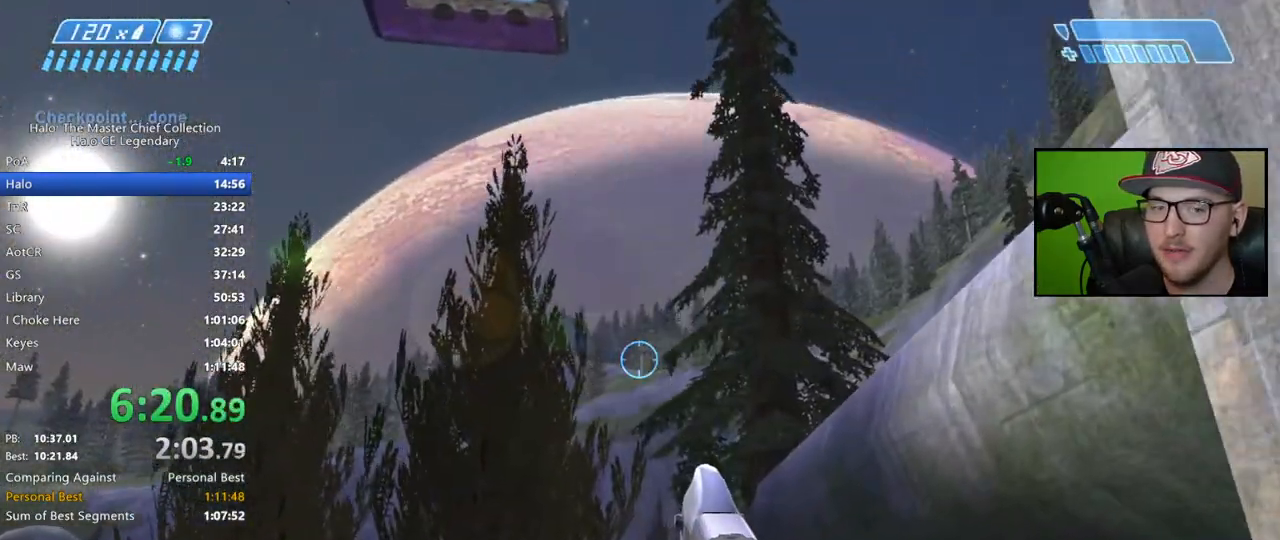
{"buttons": [], "left_stick": "up", "right_stick": "center", "events": []}
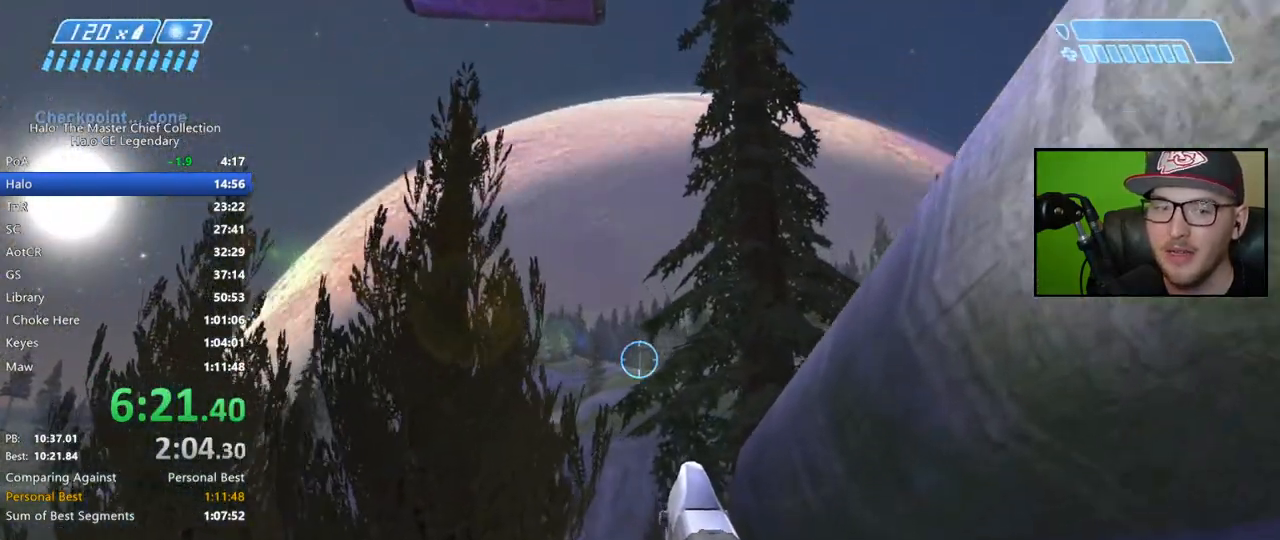
{"buttons": [], "left_stick": "up", "right_stick": "center", "events": []}
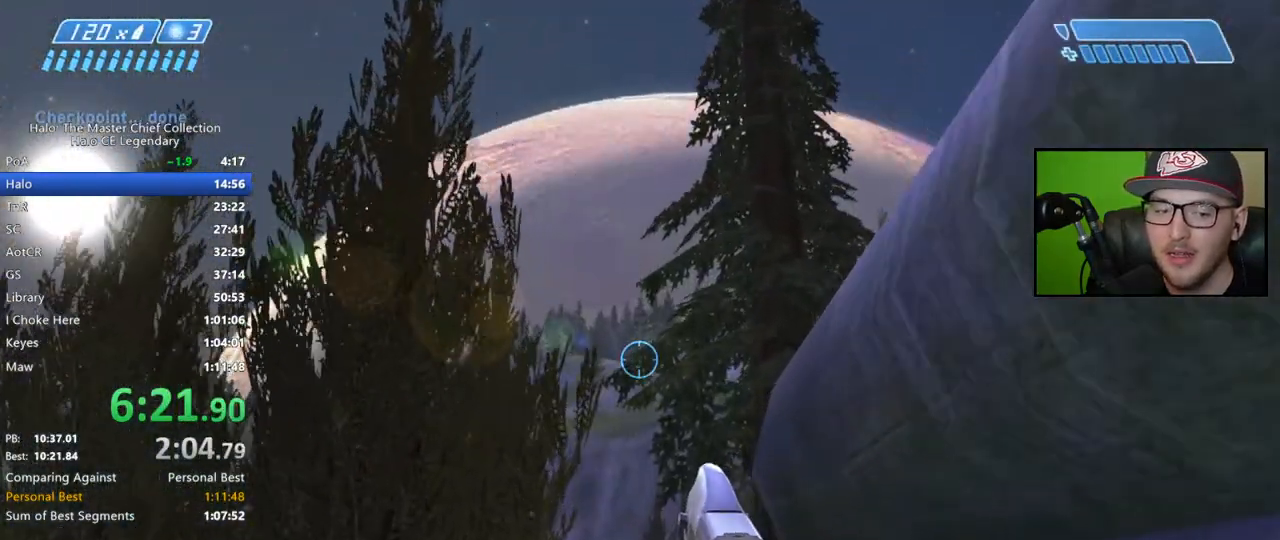
{"buttons": [], "left_stick": "up", "right_stick": "center", "events": []}
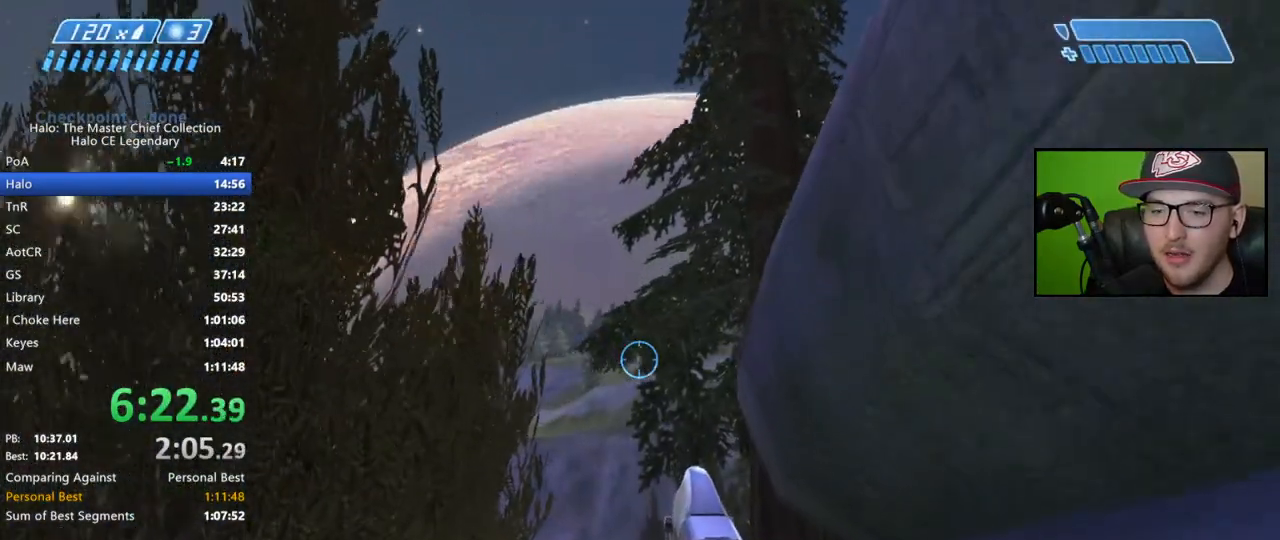
{"buttons": [], "left_stick": "center", "right_stick": "center", "events": [[50, "right_stick", "up"], [183, "right_stick", "center"], [300, "B", "down"], [350, "B", "up"], [350, "left_stick", "center"], [433, "B", "down"], [500, "B", "up"]]}
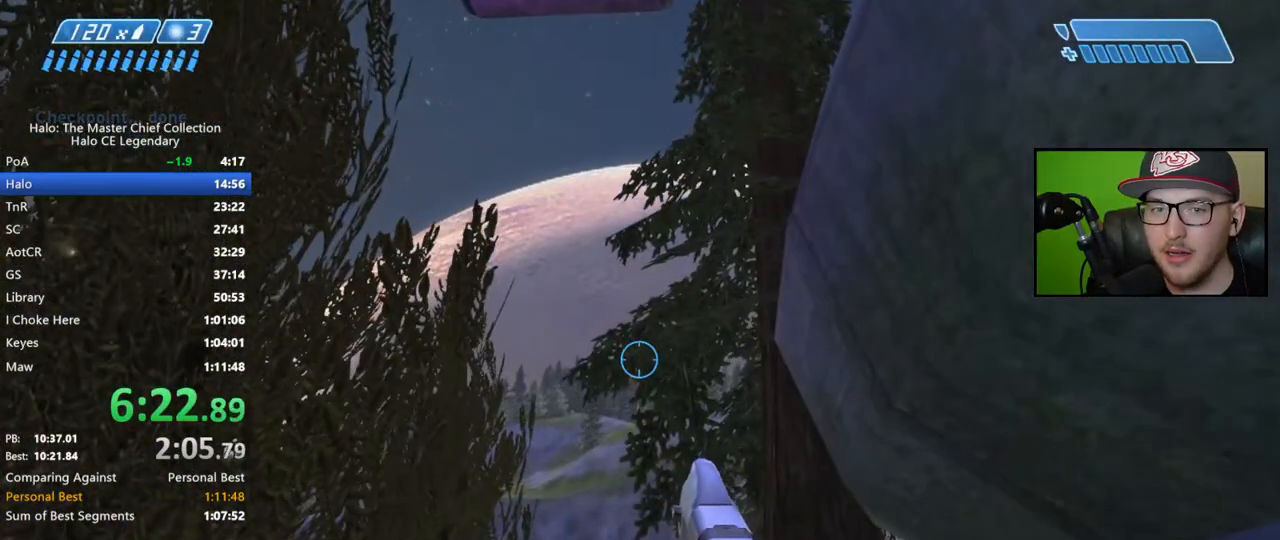
{"buttons": [], "left_stick": "center", "right_stick": "center", "events": [[117, "Y", "down"], [200, "Y", "up"], [367, "Y", "down"], [483, "Y", "up"]]}
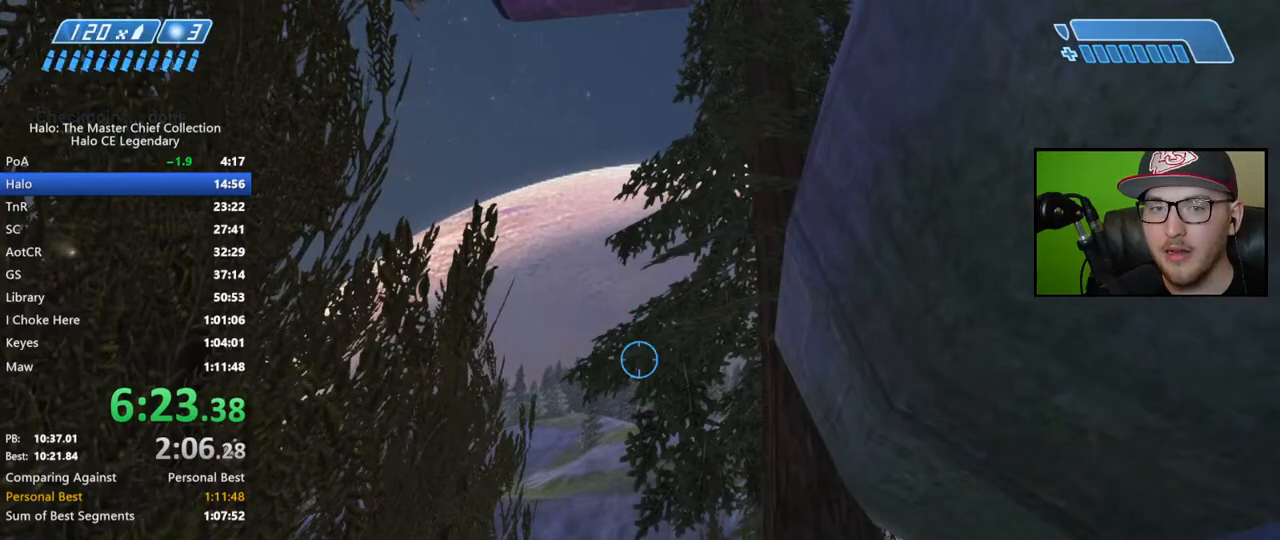
{"buttons": [], "left_stick": "center", "right_stick": "center", "events": []}
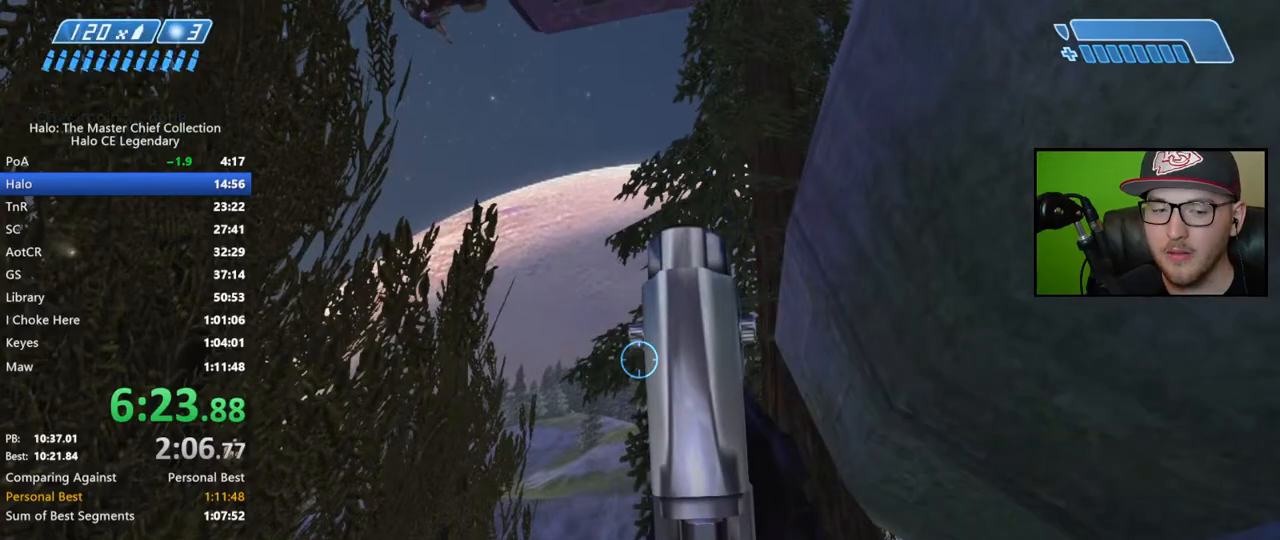
{"buttons": [], "left_stick": "center", "right_stick": "center", "events": []}
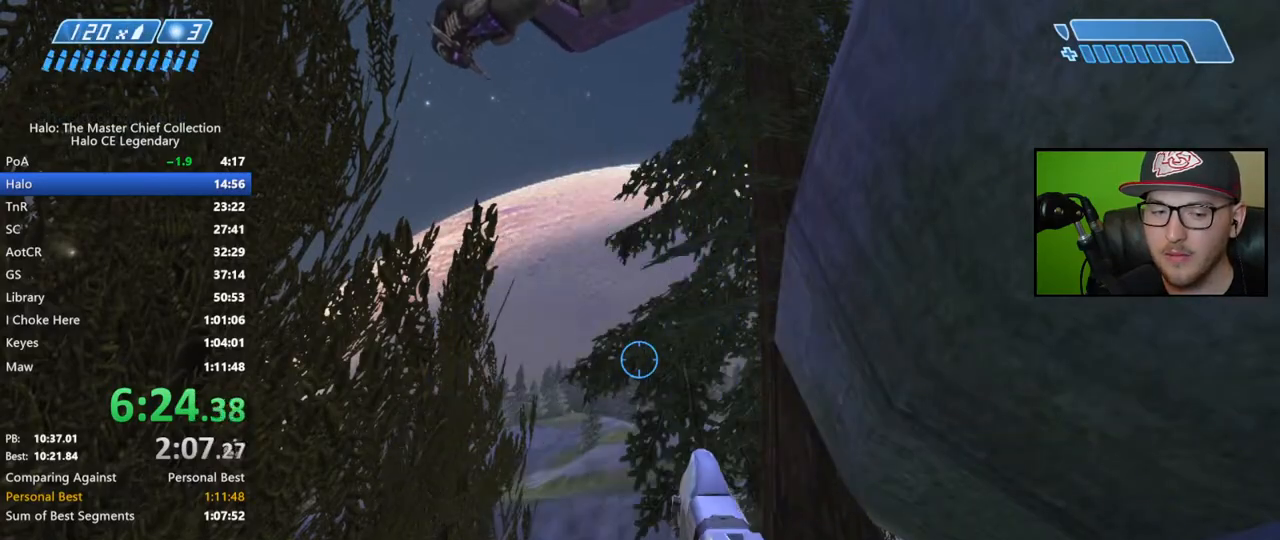
{"buttons": [], "left_stick": "up", "right_stick": "center", "events": [[367, "left_stick", "up"]]}
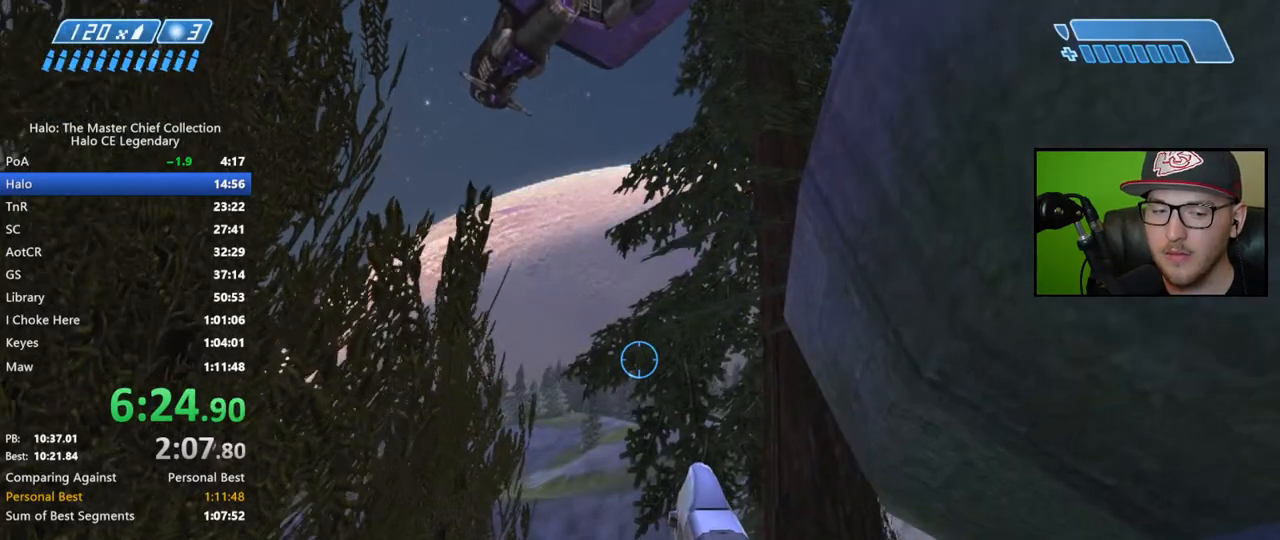
{"buttons": [], "left_stick": "center", "right_stick": "center", "events": [[333, "right_stick", "up"], [417, "left_stick", "center"], [467, "right_stick", "center"]]}
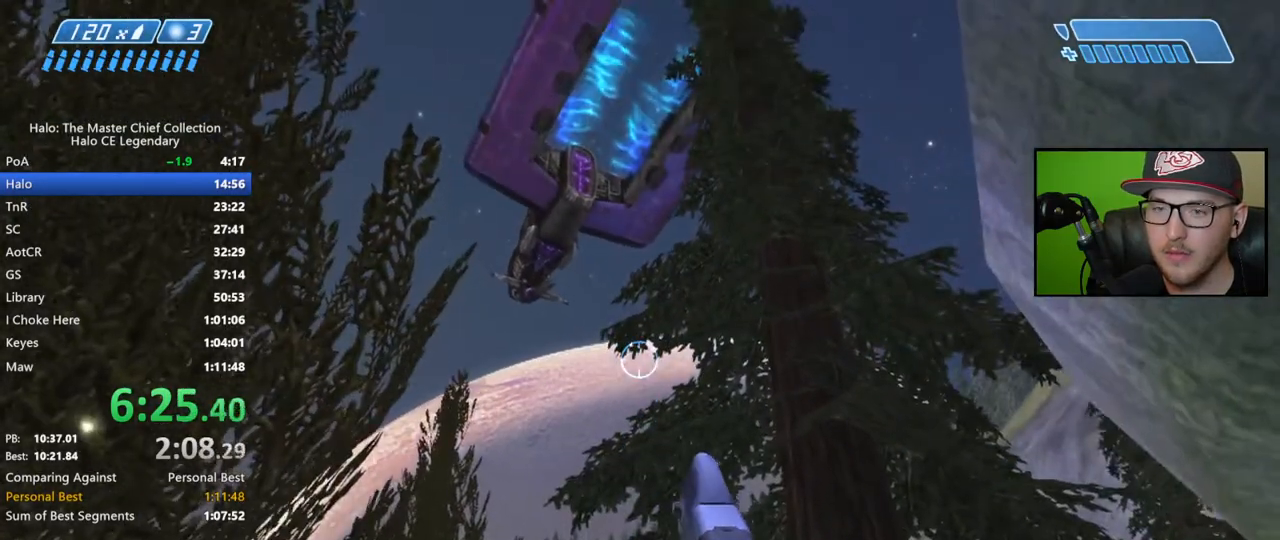
{"buttons": [], "left_stick": "up", "right_stick": "center", "events": [[33, "left_stick", "up"], [167, "left_stick", "center"], [467, "left_stick", "up"]]}
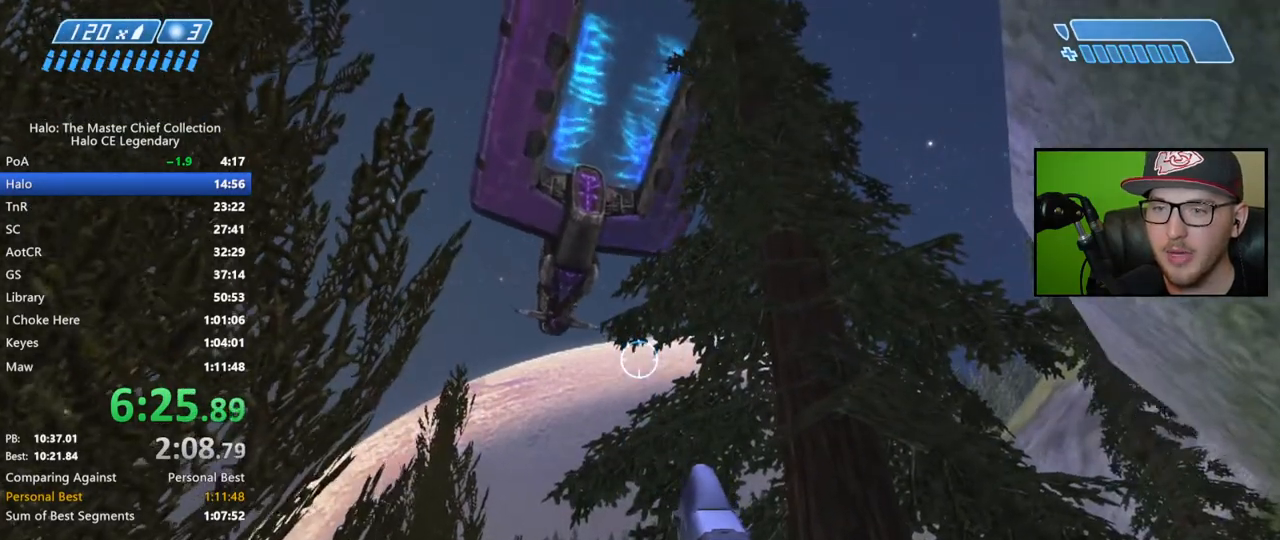
{"buttons": [], "left_stick": "up", "right_stick": "center", "events": [[117, "B", "down"], [183, "B", "up"], [267, "B", "down"], [350, "B", "up"]]}
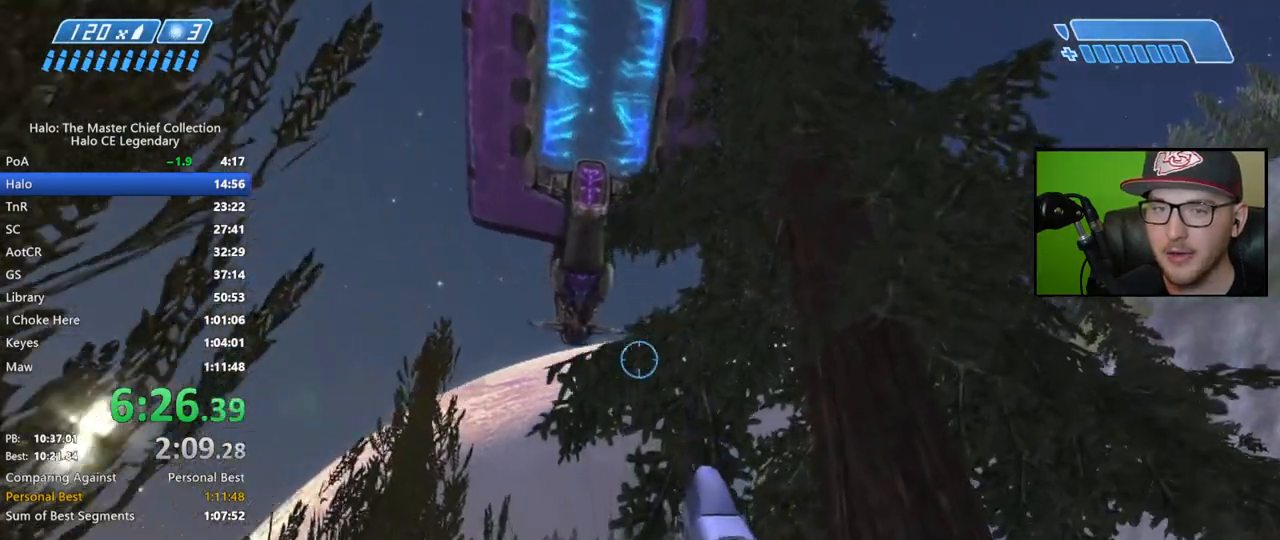
{"buttons": [], "left_stick": "center", "right_stick": "center", "events": [[400, "left_stick", "center"]]}
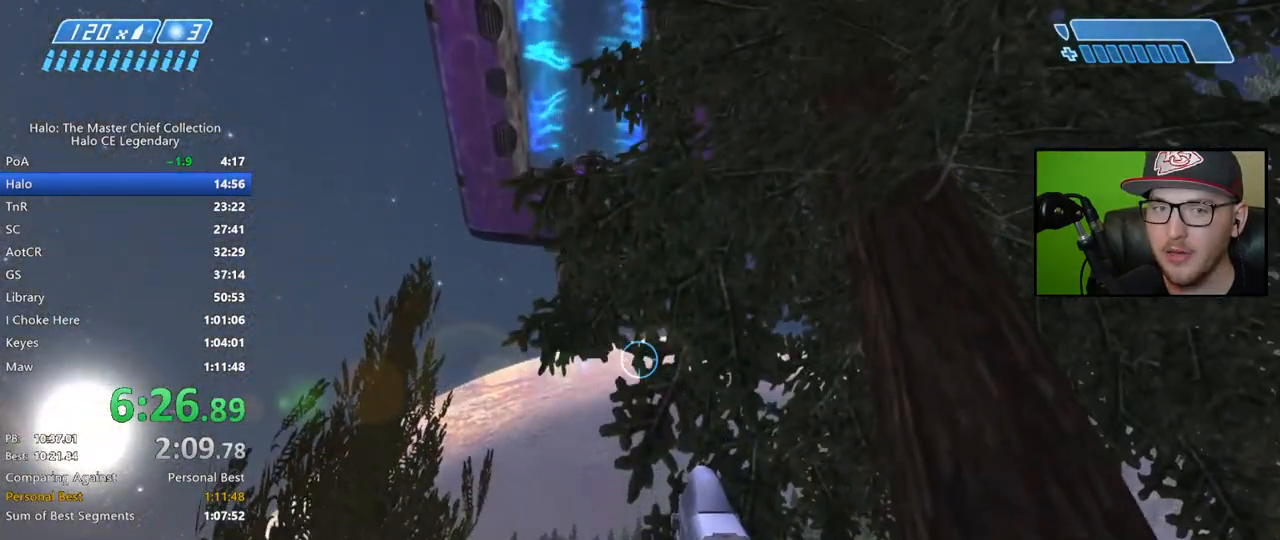
{"buttons": [], "left_stick": "up", "right_stick": "center", "events": [[267, "left_stick", "up"], [367, "Y", "down"], [433, "Y", "up"]]}
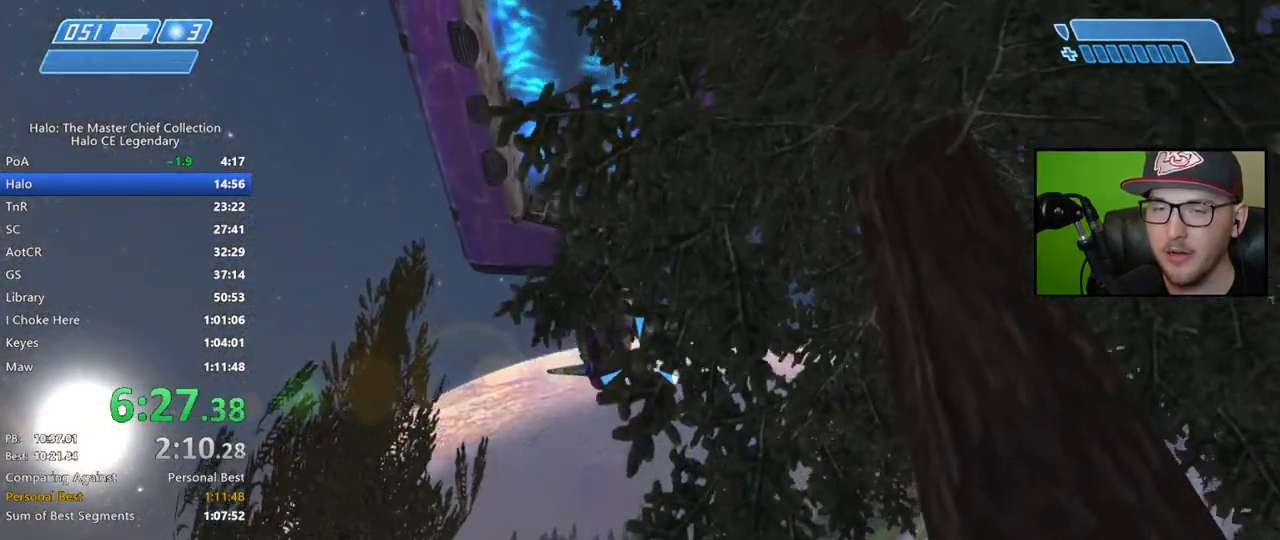
{"buttons": [], "left_stick": "up", "right_stick": "center", "events": [[50, "Y", "down"], [133, "Y", "up"]]}
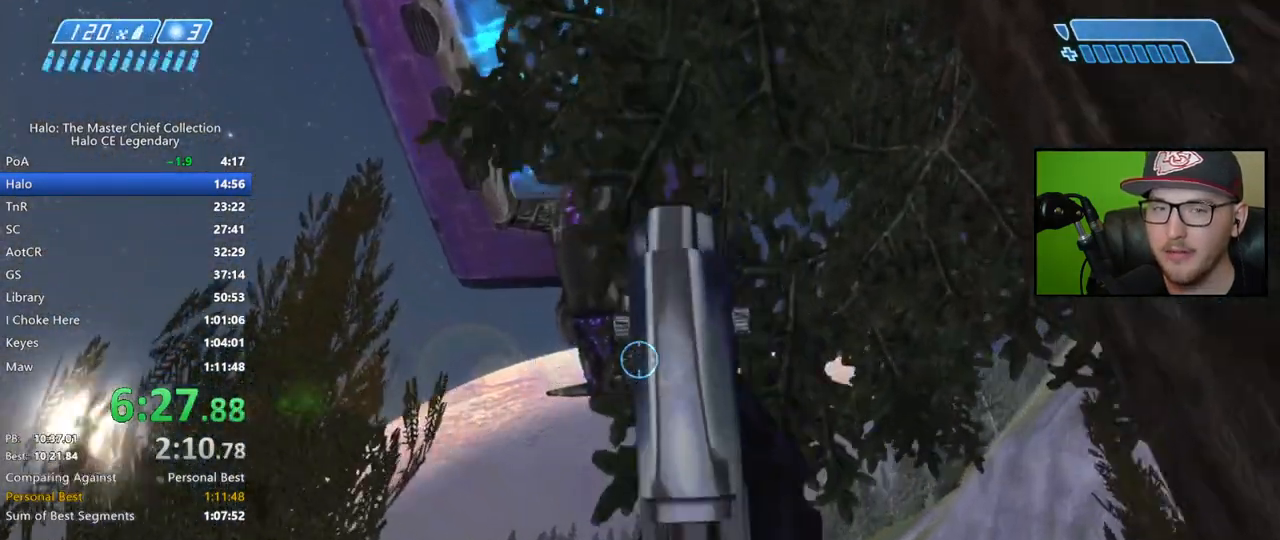
{"buttons": [], "left_stick": "up", "right_stick": "down", "events": [[300, "right_stick", "down"]]}
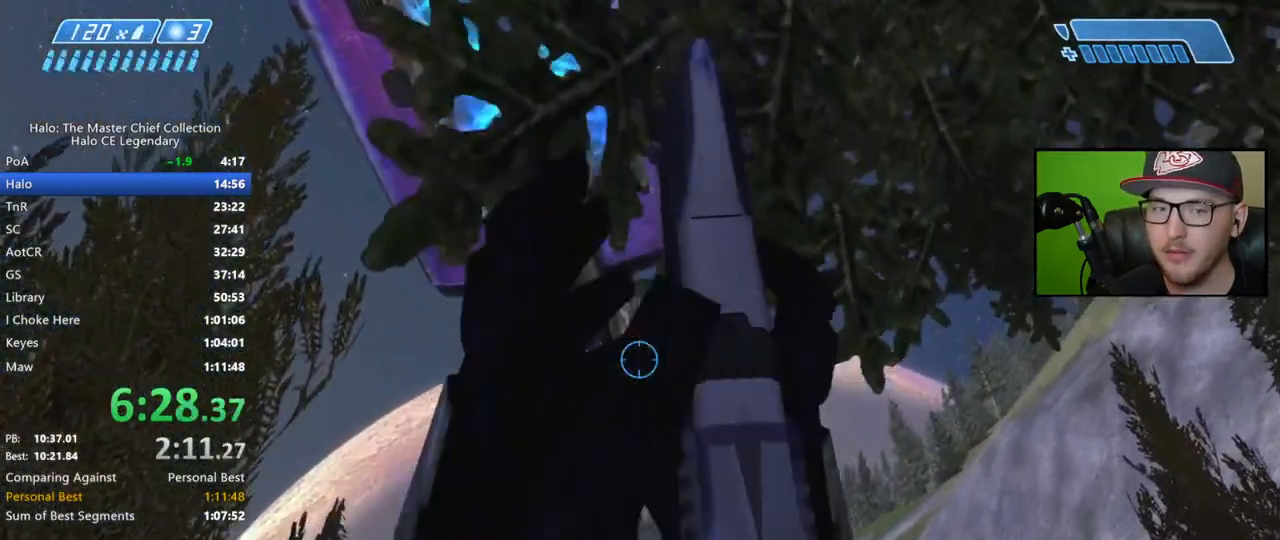
{"buttons": [], "left_stick": "center", "right_stick": "center", "events": [[233, "right_stick", "center"], [333, "left_stick", "center"]]}
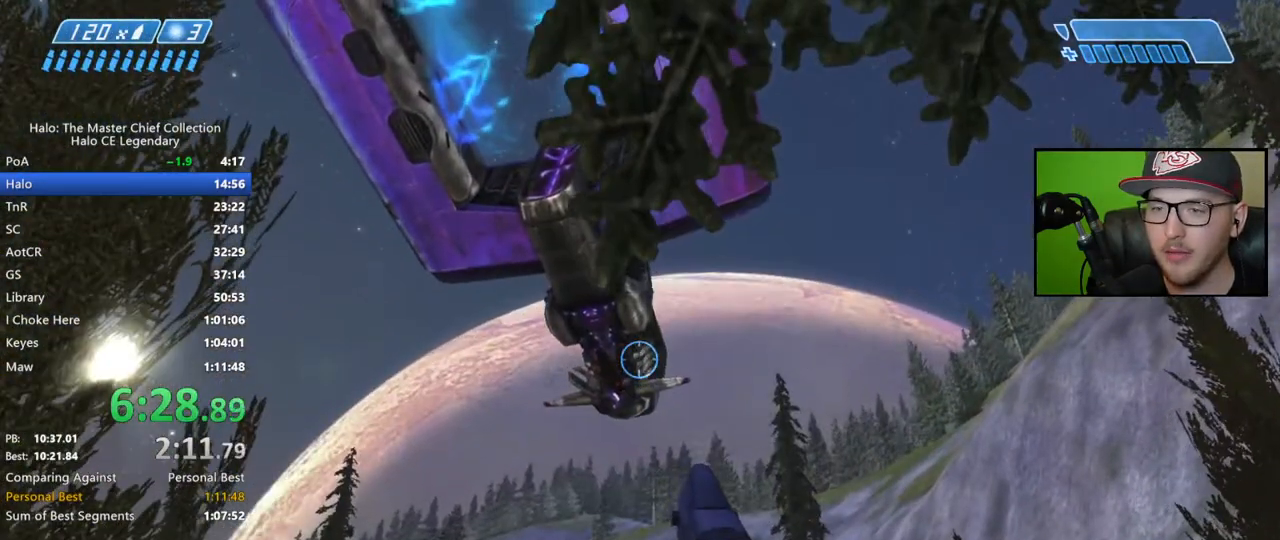
{"buttons": [], "left_stick": "center", "right_stick": "center", "events": []}
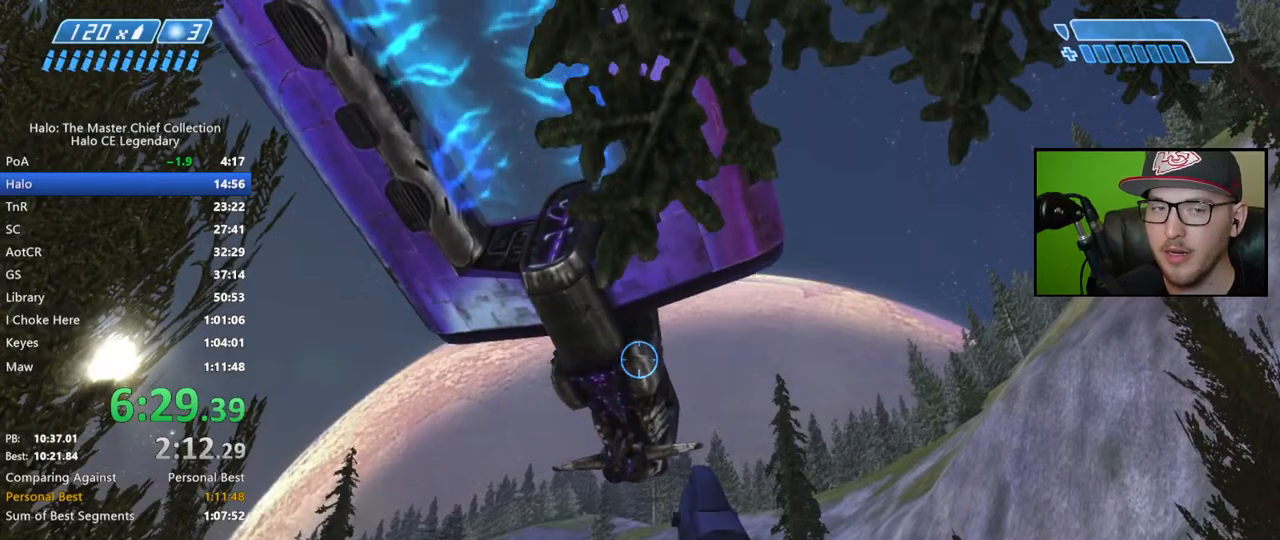
{"buttons": [], "left_stick": "up-right", "right_stick": "up-left", "events": [[150, "left_stick", "up-right"], [350, "right_stick", "left"], [450, "right_stick", "up-left"]]}
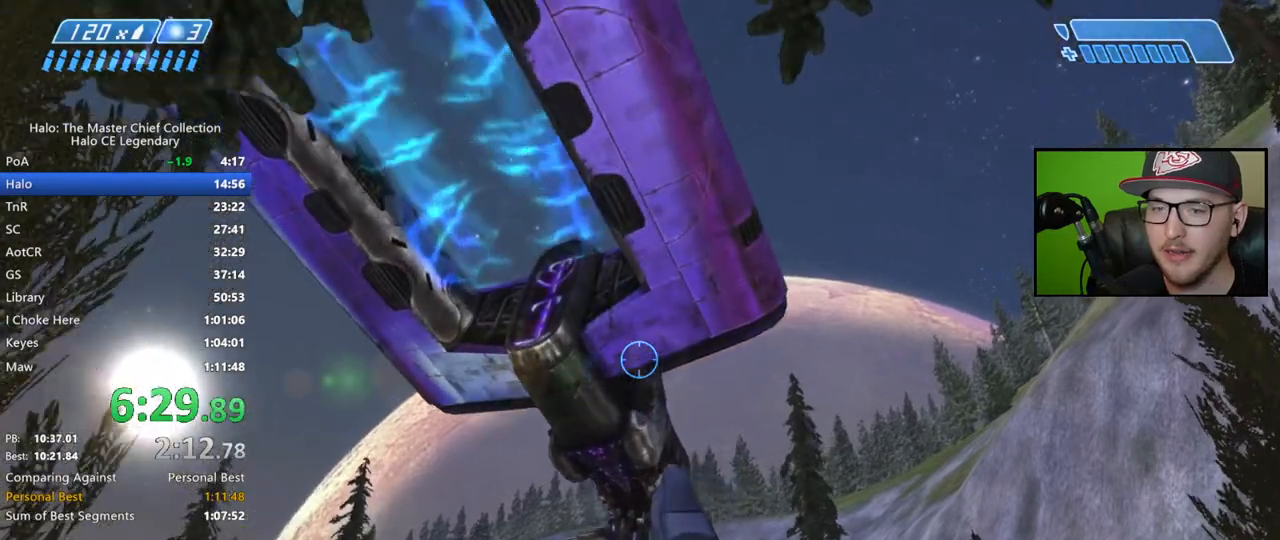
{"buttons": [], "left_stick": "center", "right_stick": "down", "events": [[150, "right_stick", "left"], [383, "right_stick", "down"], [450, "left_stick", "center"]]}
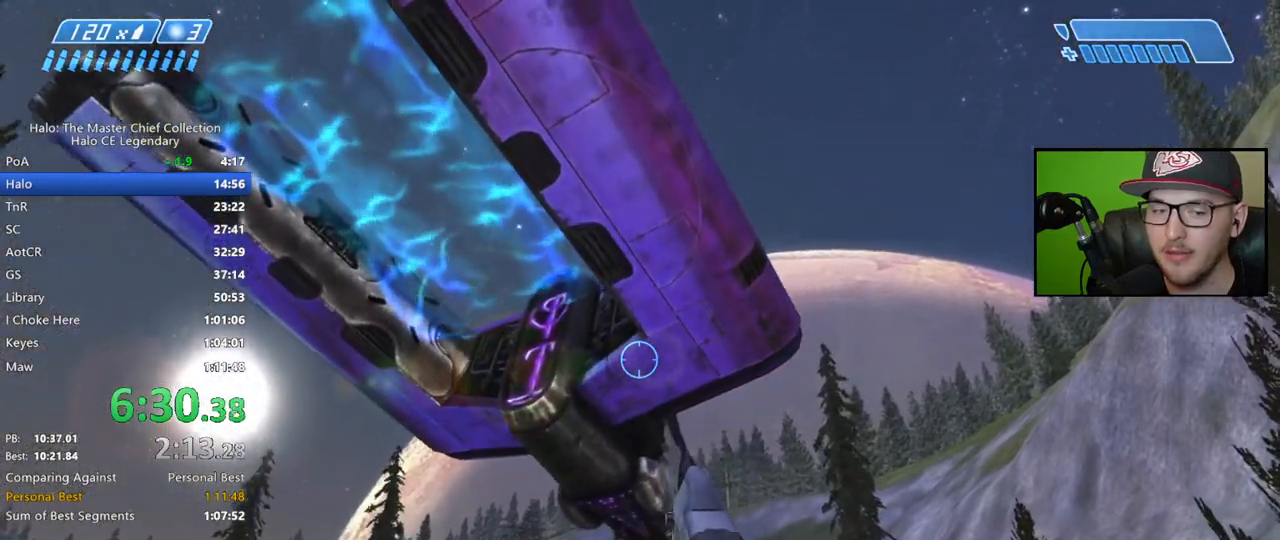
{"buttons": [], "left_stick": "up-right", "right_stick": "down", "events": [[250, "left_stick", "up-right"]]}
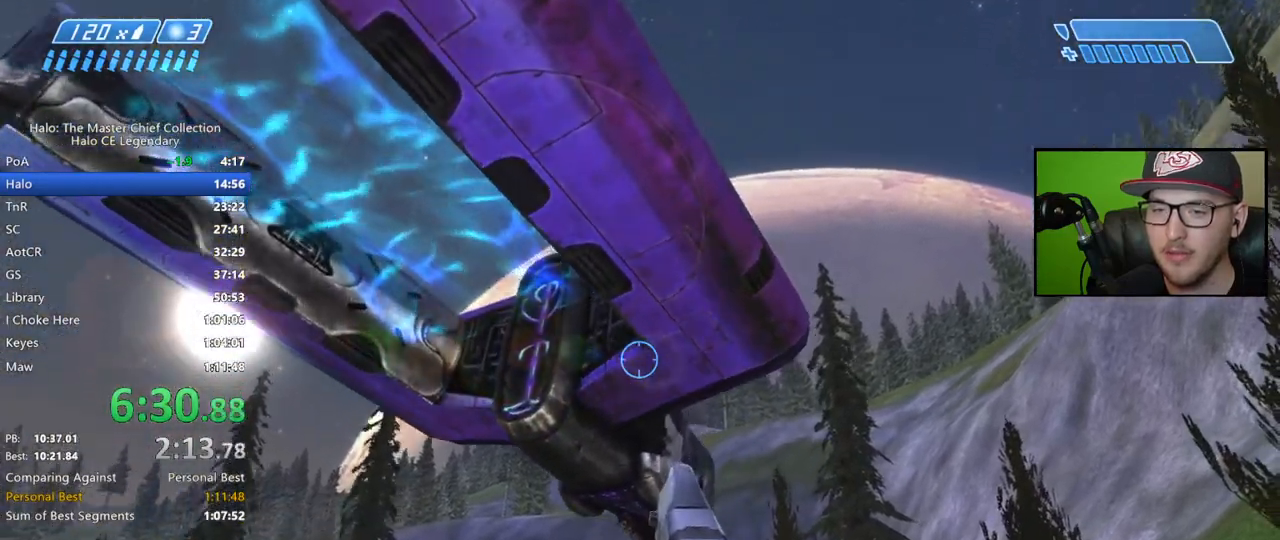
{"buttons": [], "left_stick": "center", "right_stick": "down", "events": [[283, "left_stick", "up"], [483, "left_stick", "center"]]}
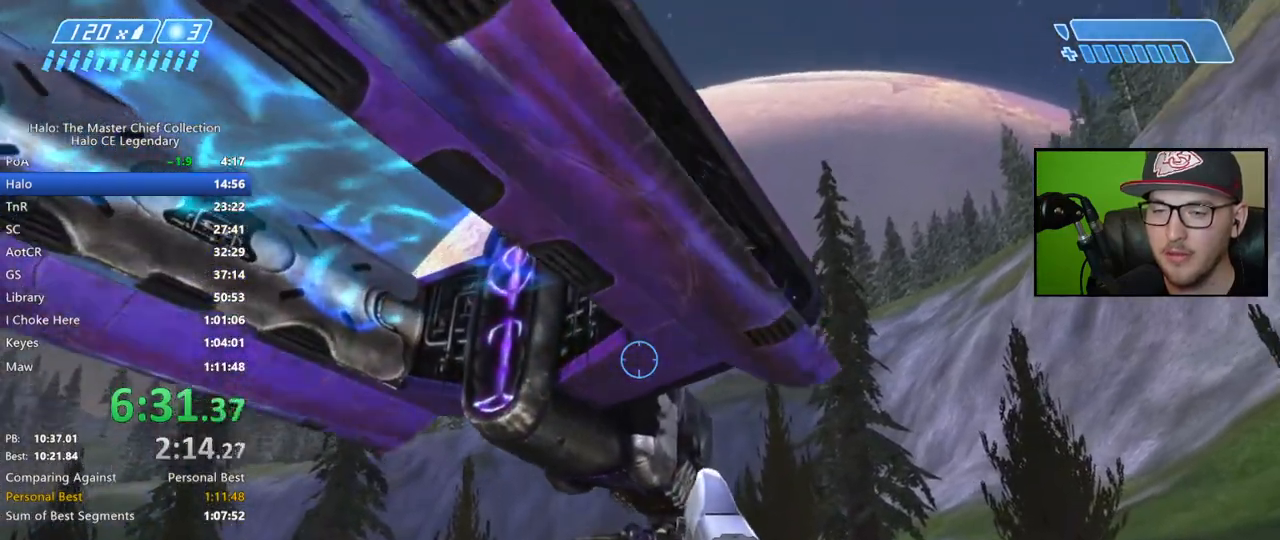
{"buttons": ["L2"], "left_stick": "up", "right_stick": "down", "events": [[183, "left_stick", "up-right"], [400, "L2", "down"], [450, "left_stick", "up"]]}
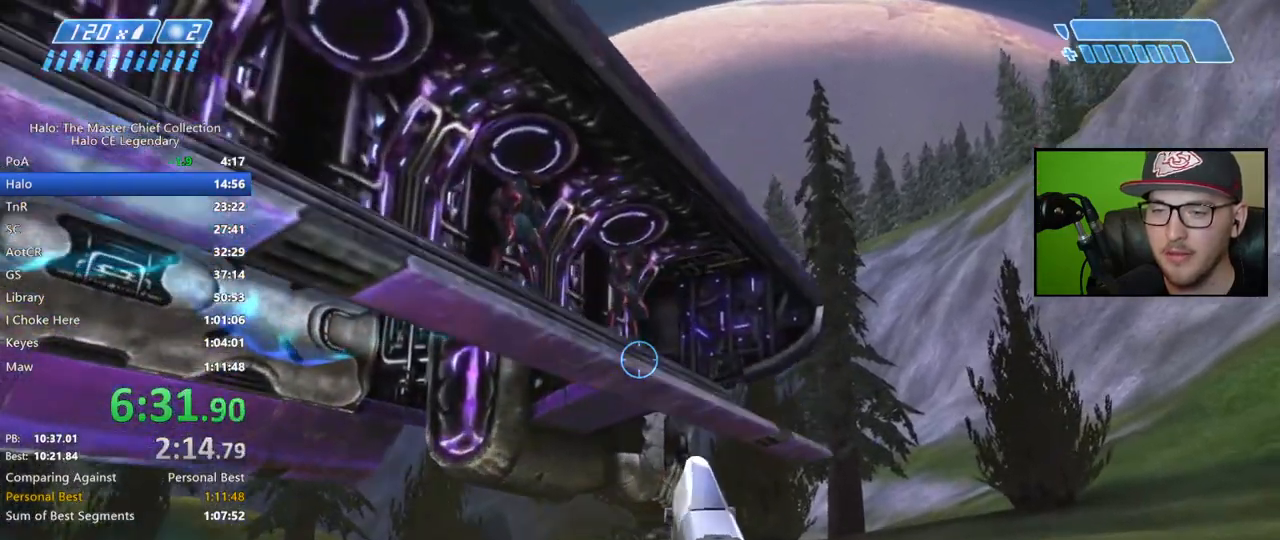
{"buttons": [], "left_stick": "up-left", "right_stick": "left", "events": [[50, "L2", "up"], [300, "left_stick", "up-left"], [300, "right_stick", "center"], [467, "right_stick", "left"]]}
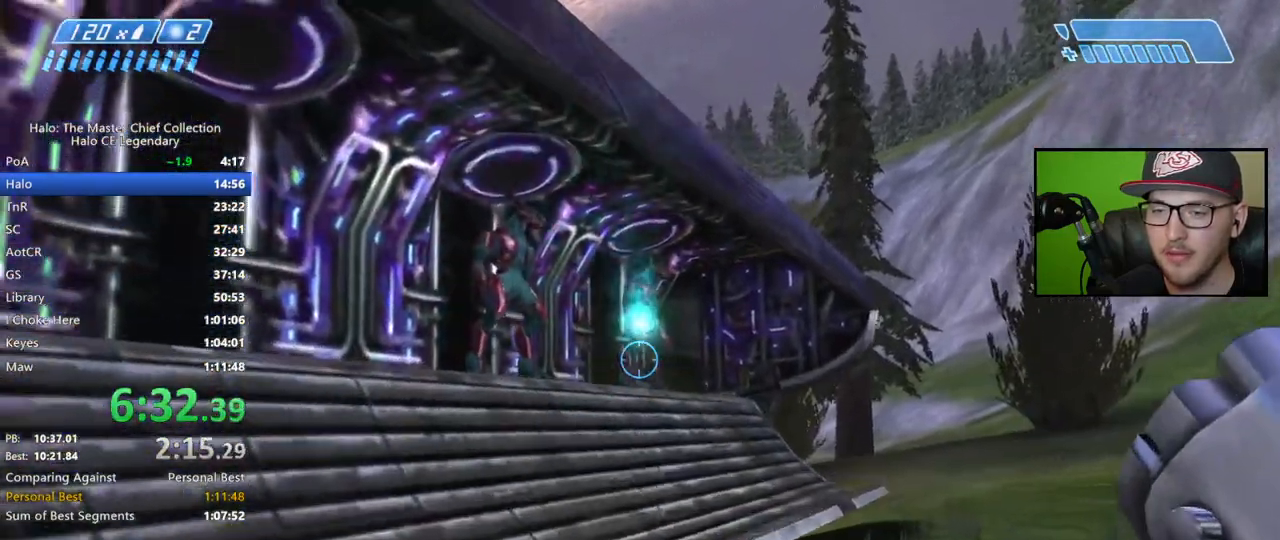
{"buttons": [], "left_stick": "center", "right_stick": "down-left", "events": [[33, "right_stick", "up-left"], [83, "left_stick", "left"], [217, "left_stick", "center"], [317, "right_stick", "center"], [333, "L2", "down"], [450, "right_stick", "down-left"], [467, "L2", "up"]]}